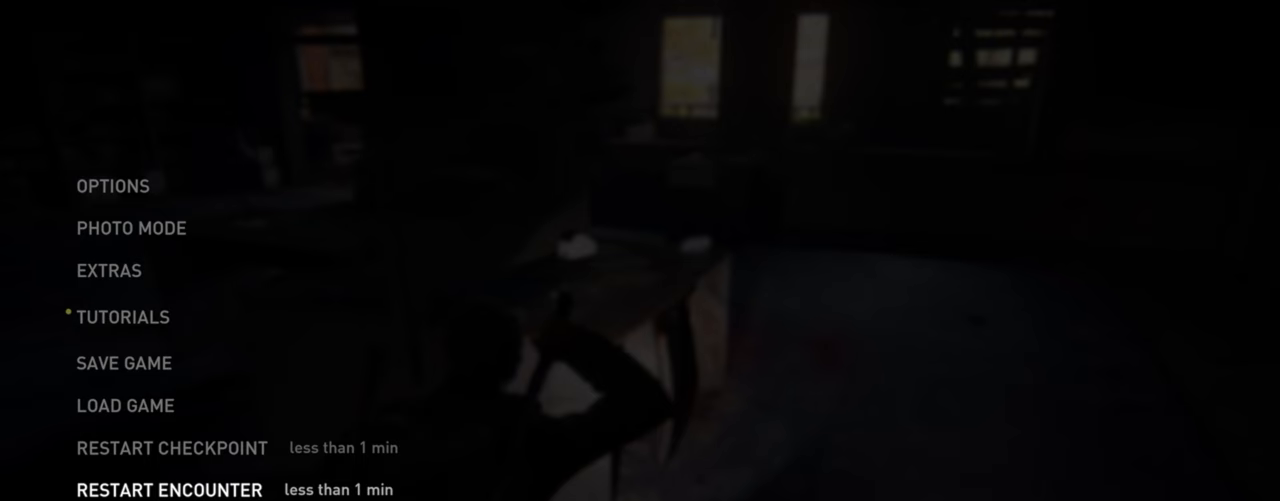
Gameplay with a controller (PlayStation layout); each line is a JSON object with the inputs held at the frame after it. "events" lists button and stick changes between this image and that frame as [ms after this image, input, new state], when the widget could be followed in between. Not read: HOME.
{"buttons": ["DPAD_LEFT"], "left_stick": "center", "right_stick": "center", "events": [[150, "CROSS", "down"], [333, "CROSS", "up"], [500, "DPAD_LEFT", "down"]]}
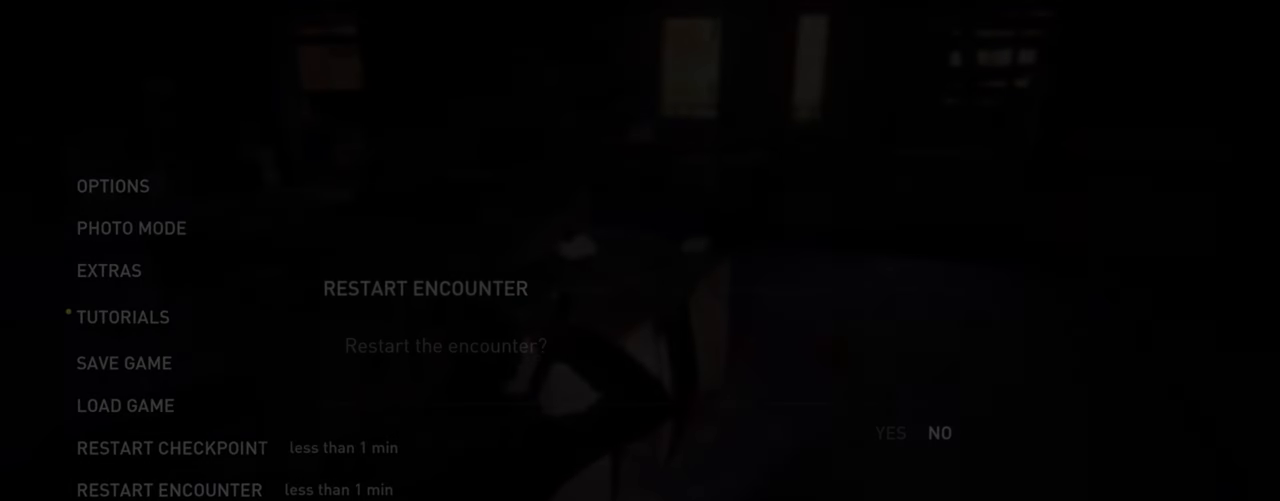
{"buttons": [], "left_stick": "center", "right_stick": "center", "events": [[117, "CROSS", "down"], [150, "DPAD_LEFT", "up"], [300, "CROSS", "up"]]}
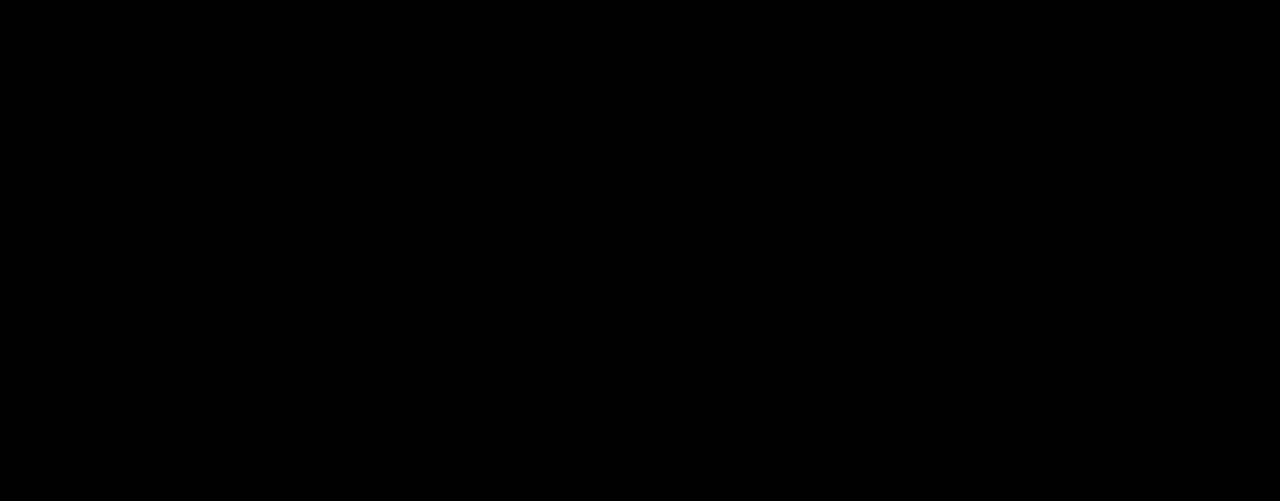
{"buttons": [], "left_stick": "center", "right_stick": "center", "events": []}
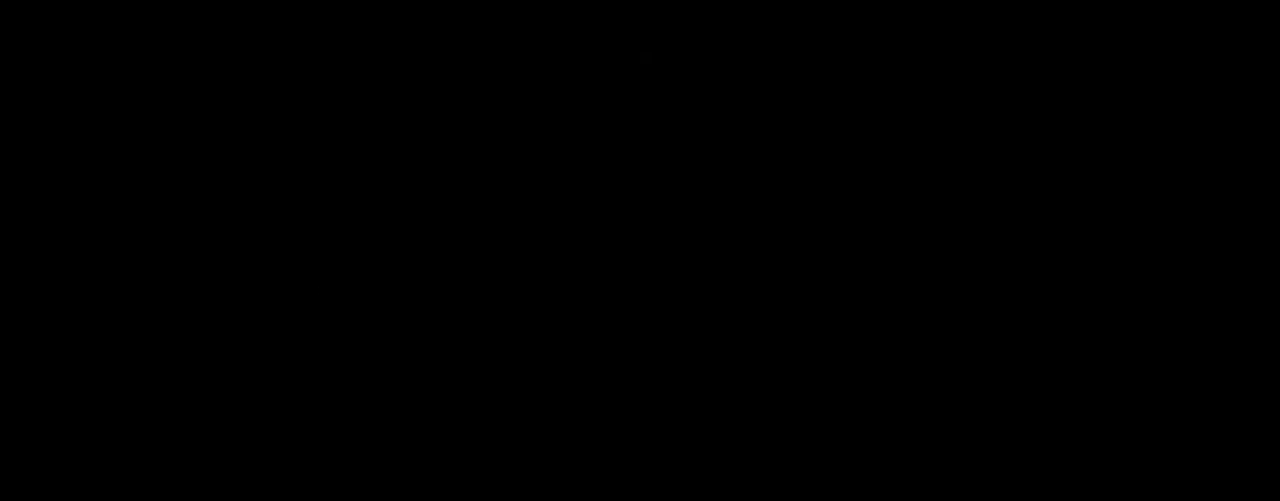
{"buttons": ["L2"], "left_stick": "up", "right_stick": "center", "events": [[83, "left_stick", "up"], [117, "L2", "down"]]}
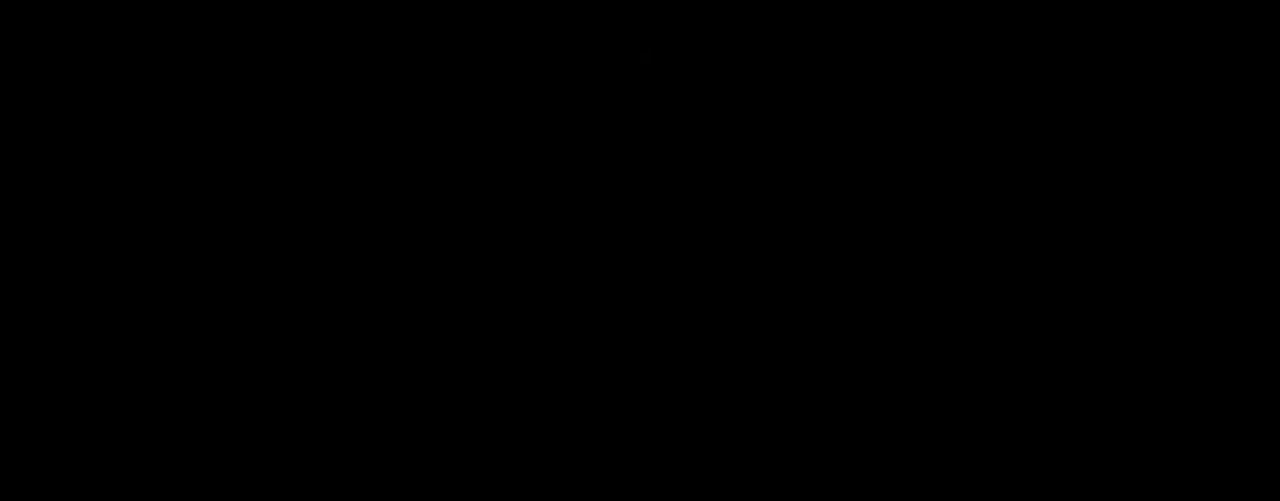
{"buttons": ["L2"], "left_stick": "up", "right_stick": "center", "events": [[300, "right_stick", "up"], [450, "right_stick", "center"]]}
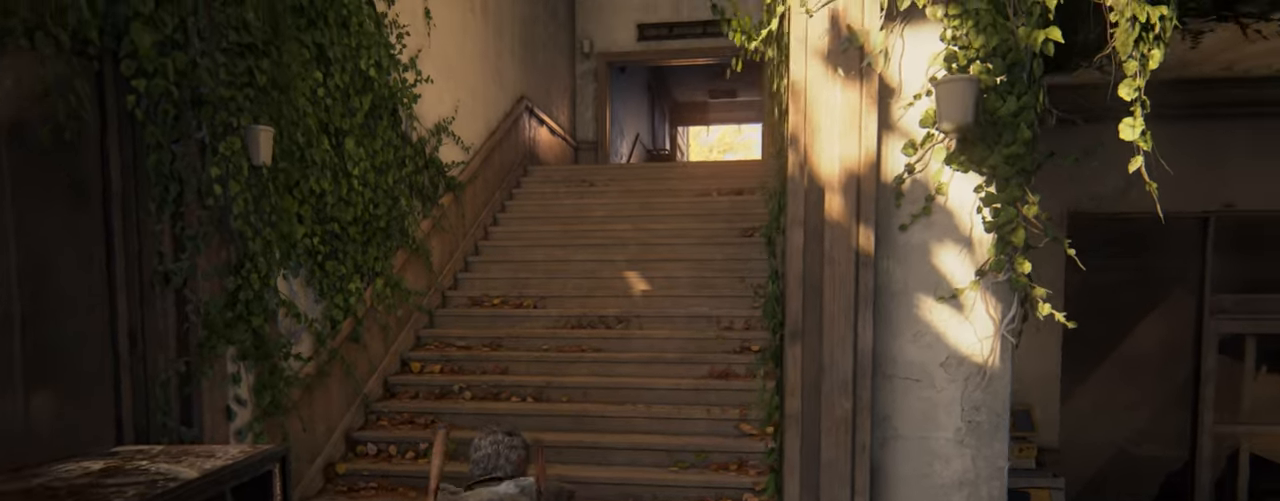
{"buttons": ["L2"], "left_stick": "up", "right_stick": "center", "events": [[233, "right_stick", "right"], [367, "right_stick", "center"]]}
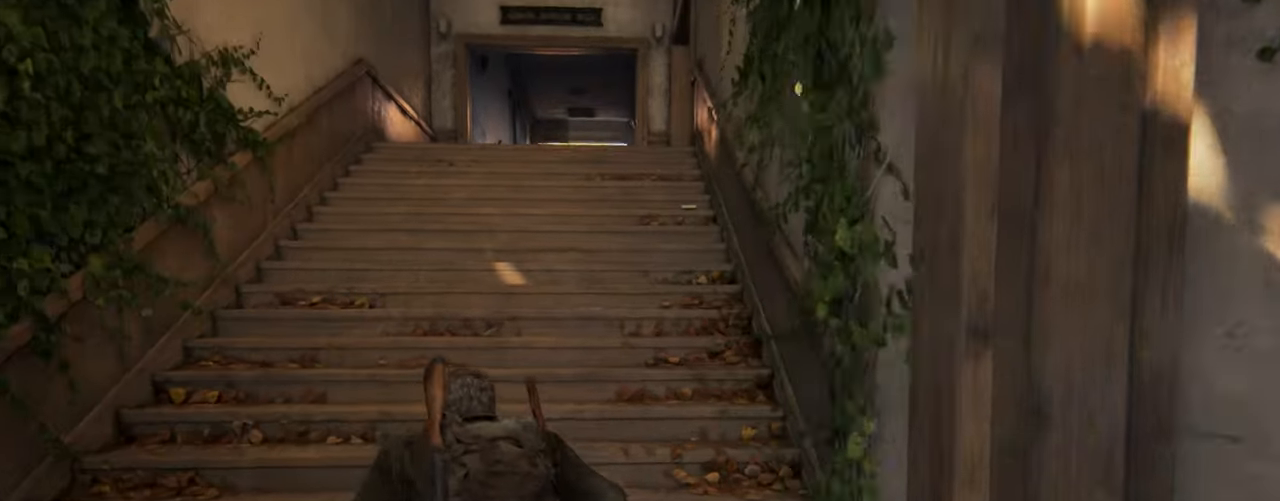
{"buttons": ["L2"], "left_stick": "up", "right_stick": "center", "events": []}
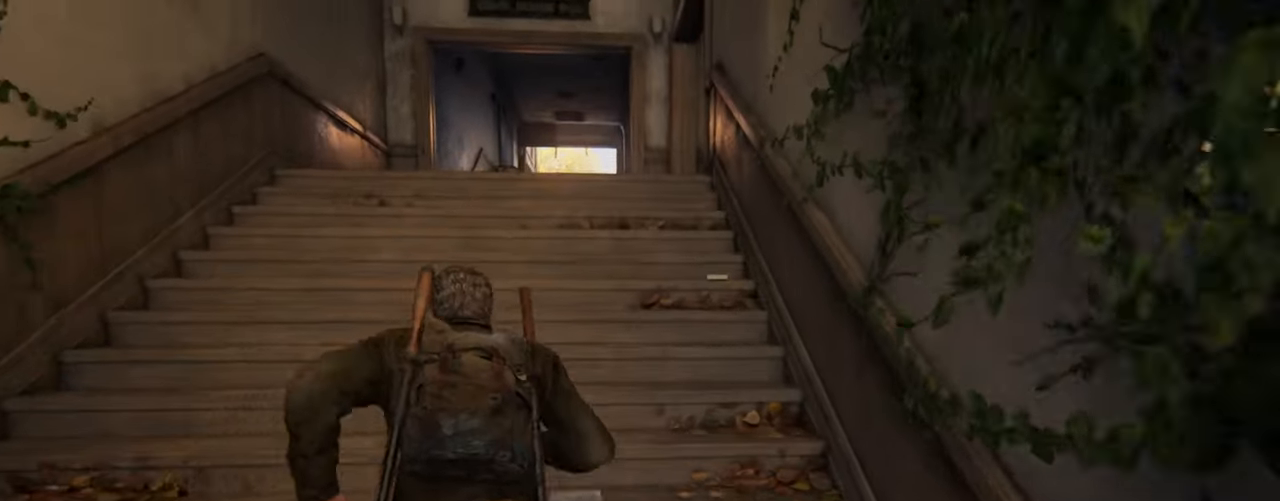
{"buttons": ["L2", "R3"], "left_stick": "up", "right_stick": "center", "events": [[300, "DPAD_RIGHT", "down"], [417, "DPAD_RIGHT", "up"], [433, "R3", "down"]]}
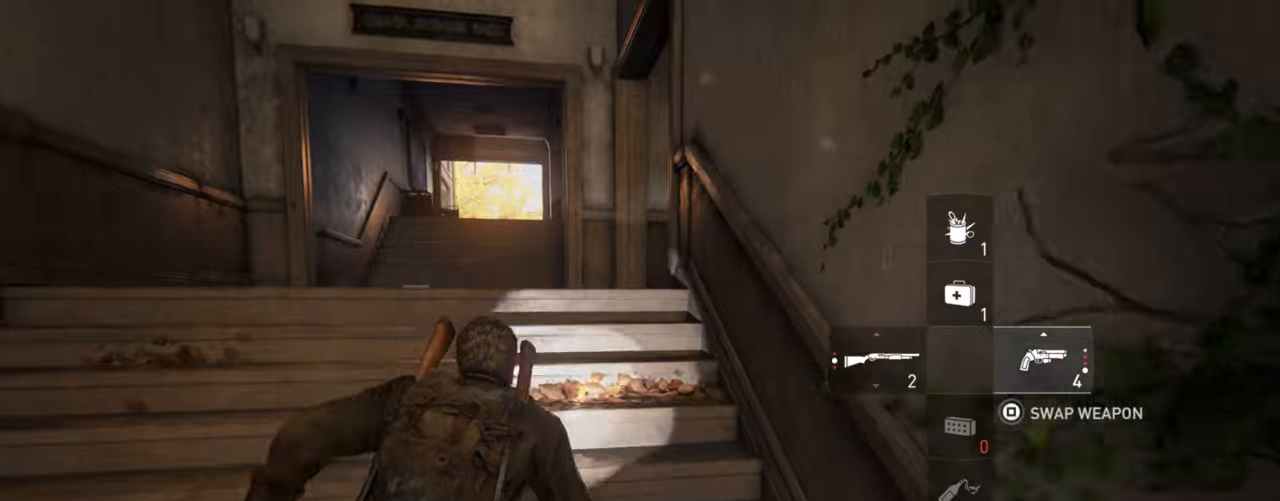
{"buttons": ["L2"], "left_stick": "up", "right_stick": "right", "events": [[34, "R3", "up"], [234, "right_stick", "right"]]}
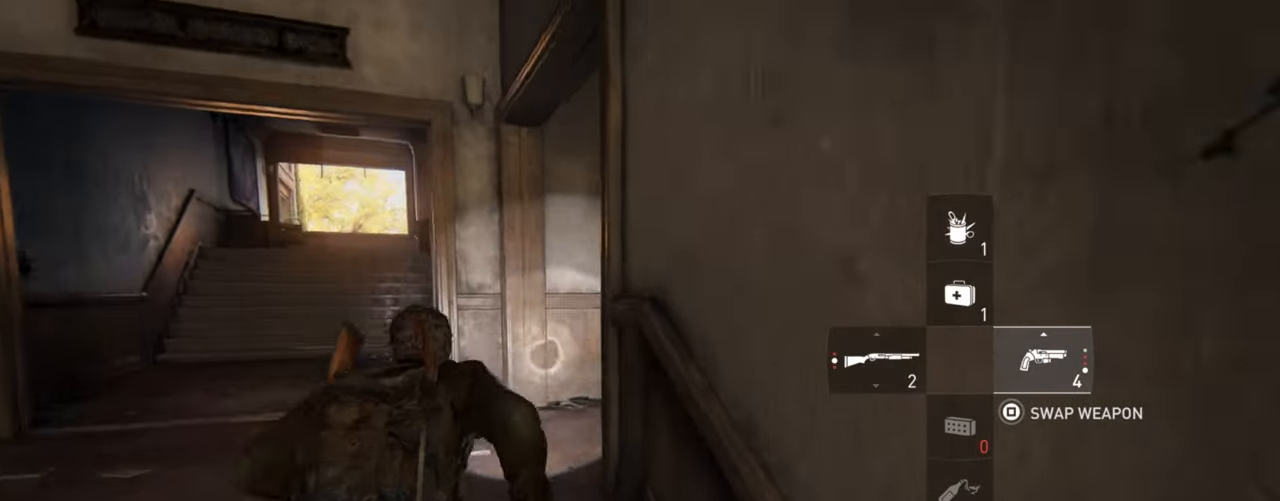
{"buttons": ["L2"], "left_stick": "up-right", "right_stick": "right", "events": [[100, "R1", "down"], [217, "R1", "up"], [284, "left_stick", "up-right"], [350, "R1", "down"], [450, "R1", "up"]]}
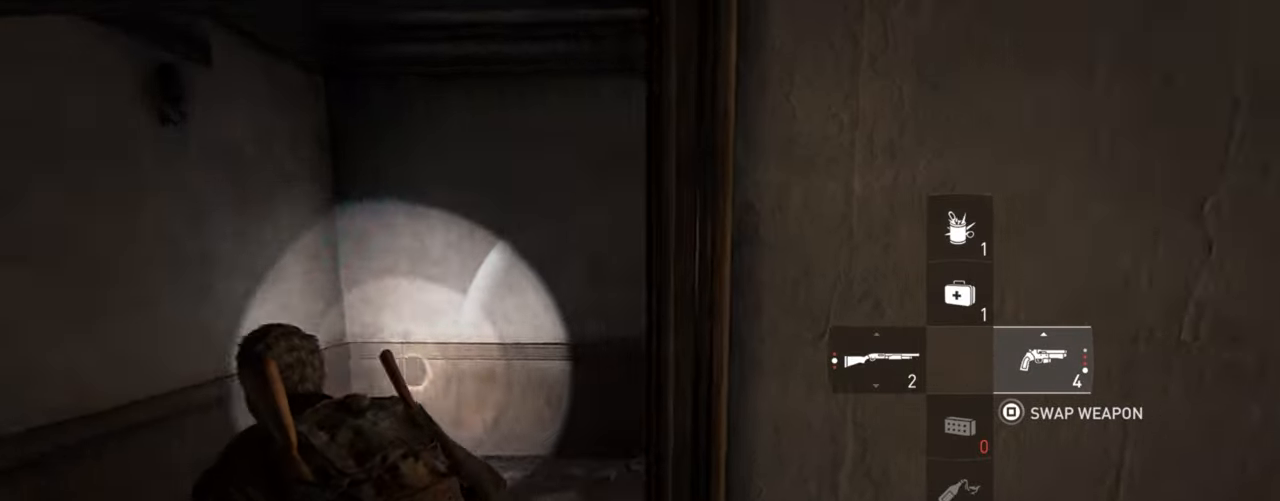
{"buttons": ["L2"], "left_stick": "up-right", "right_stick": "center", "events": [[184, "right_stick", "center"]]}
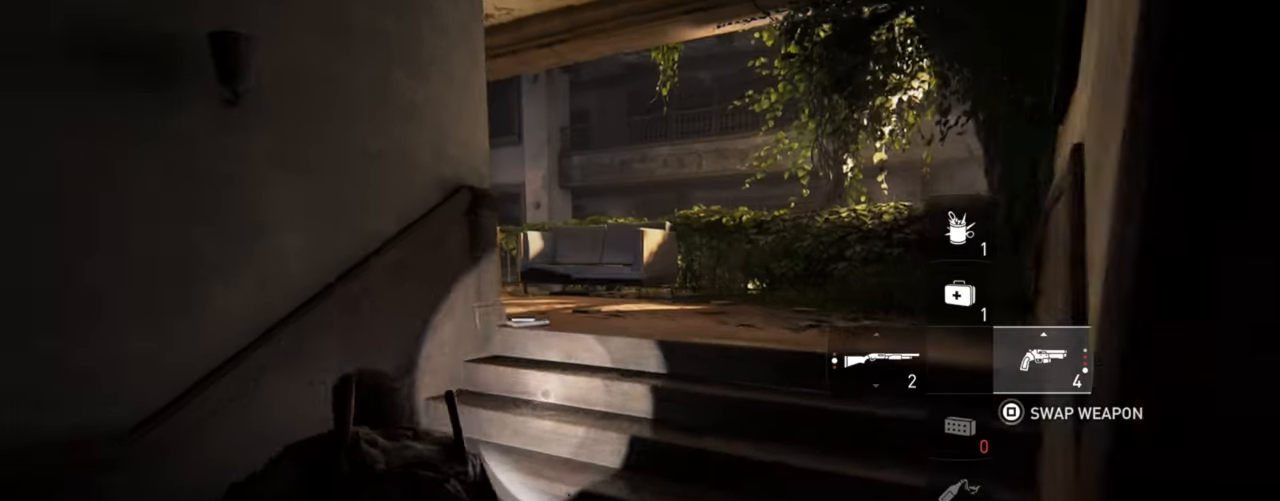
{"buttons": ["L2"], "left_stick": "up-right", "right_stick": "left", "events": [[200, "right_stick", "left"]]}
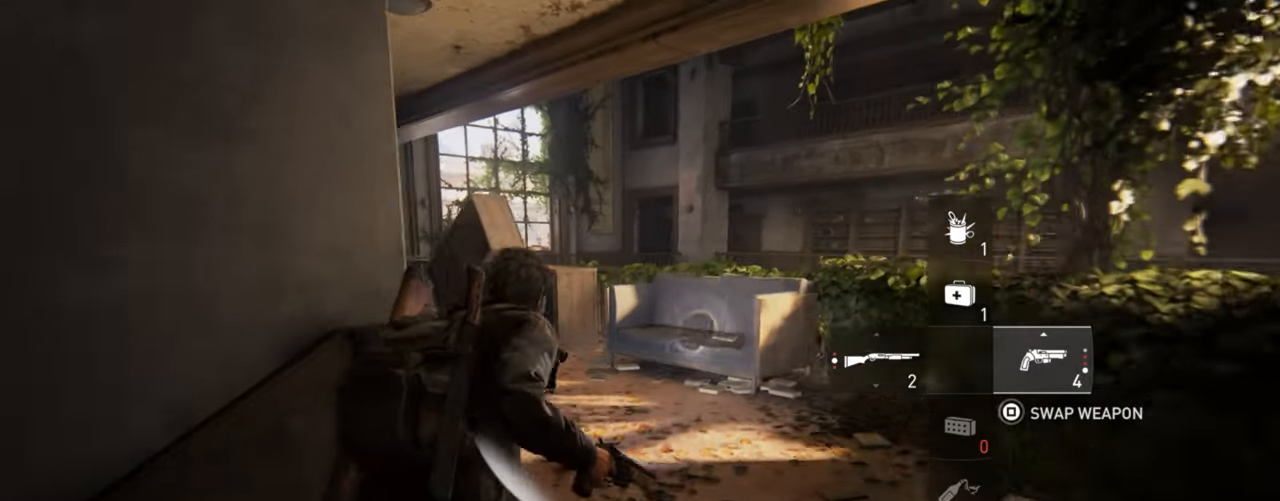
{"buttons": ["L2"], "left_stick": "up-right", "right_stick": "left", "events": [[217, "right_stick", "center"], [500, "right_stick", "left"]]}
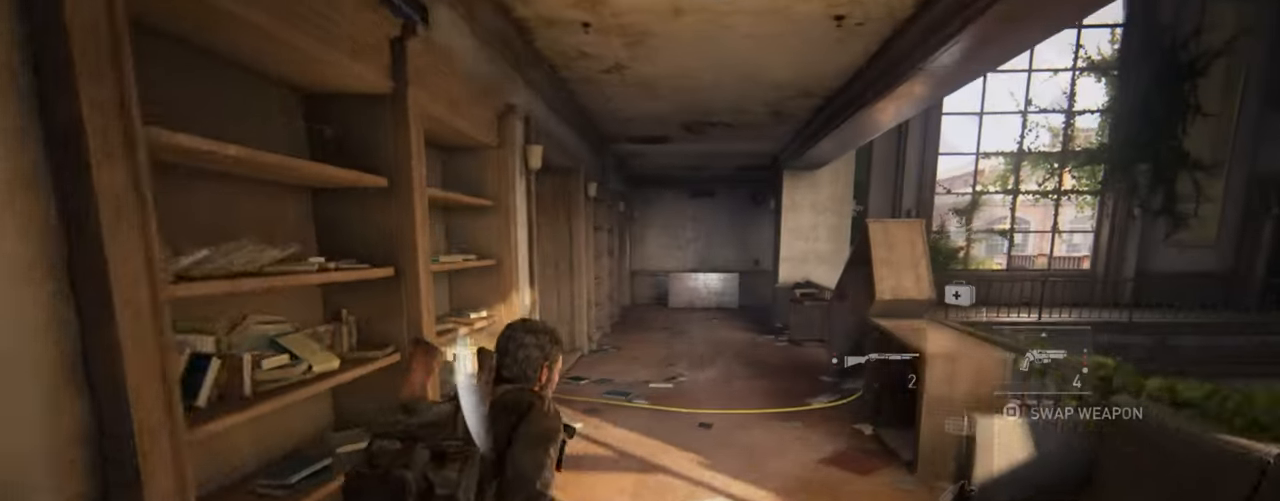
{"buttons": ["L2"], "left_stick": "up-right", "right_stick": "left", "events": [[117, "right_stick", "center"], [400, "right_stick", "left"]]}
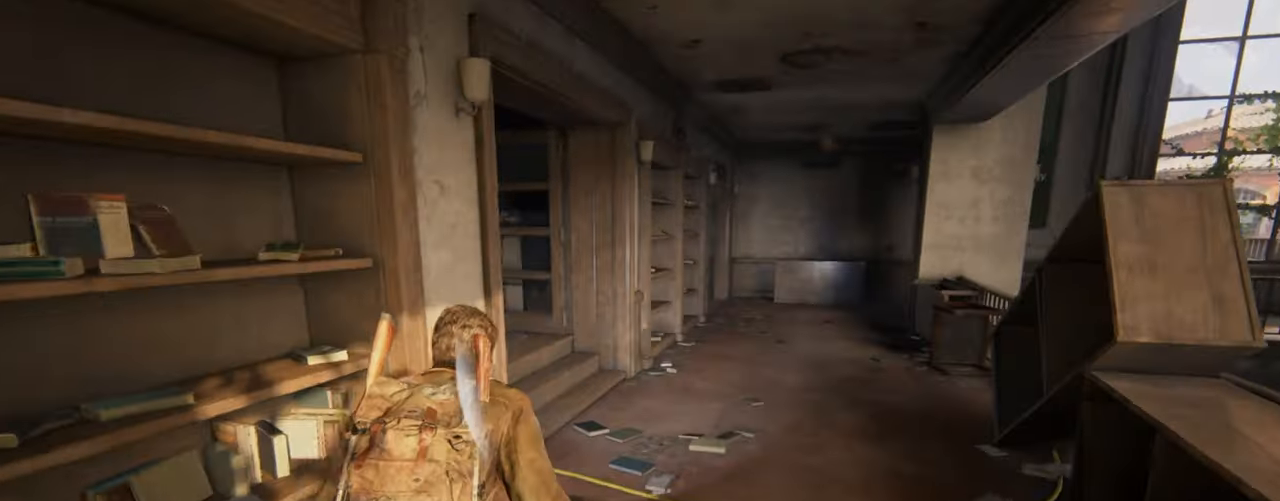
{"buttons": ["L2"], "left_stick": "up", "right_stick": "left", "events": [[500, "left_stick", "up"]]}
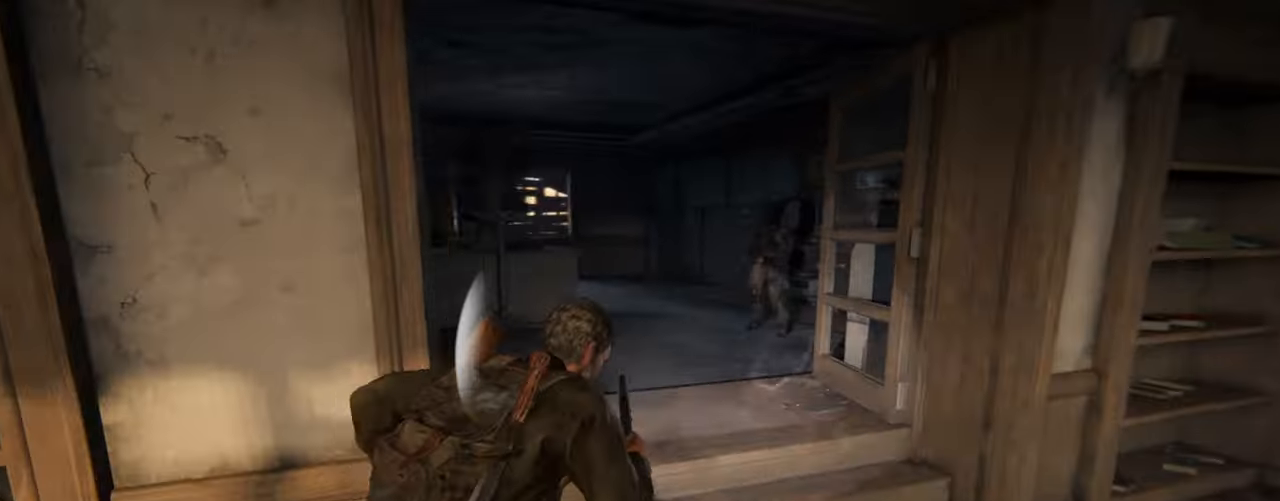
{"buttons": ["L2"], "left_stick": "up", "right_stick": "left", "events": [[84, "right_stick", "center"], [284, "right_stick", "left"]]}
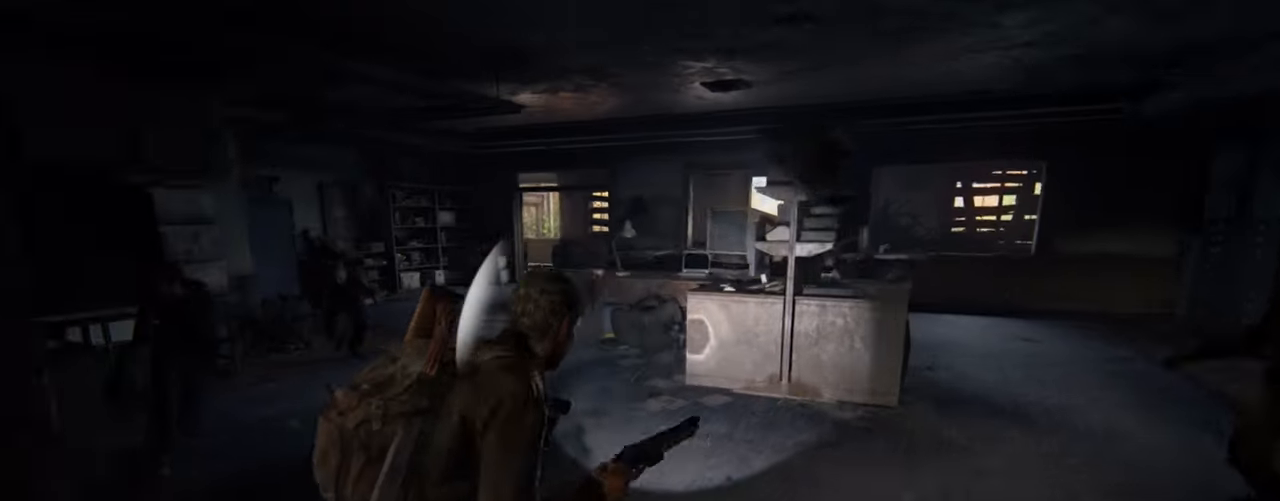
{"buttons": ["L2"], "left_stick": "up", "right_stick": "center", "events": [[50, "right_stick", "center"]]}
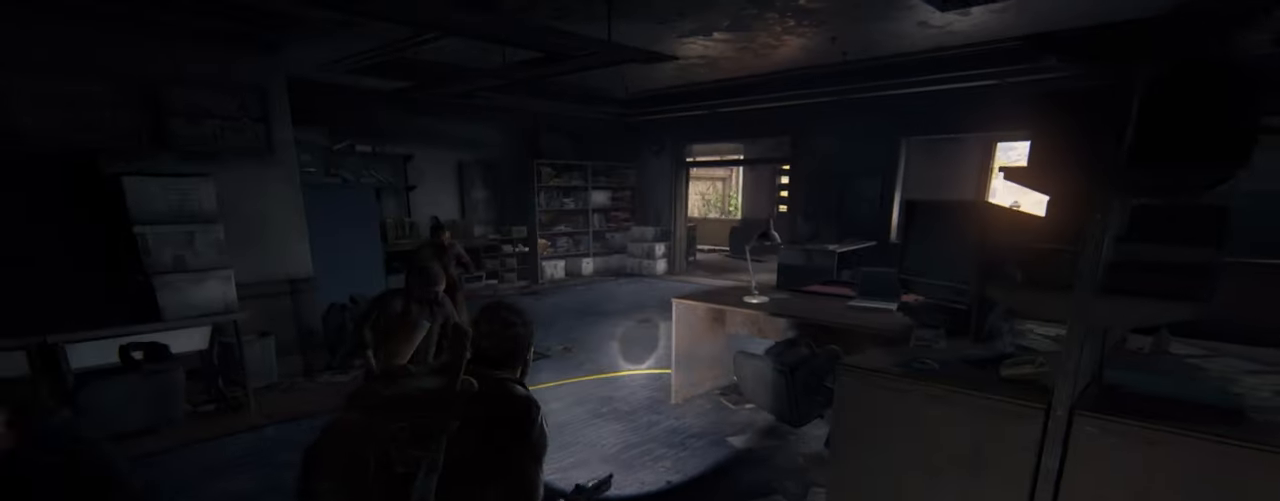
{"buttons": ["L2"], "left_stick": "up", "right_stick": "center", "events": []}
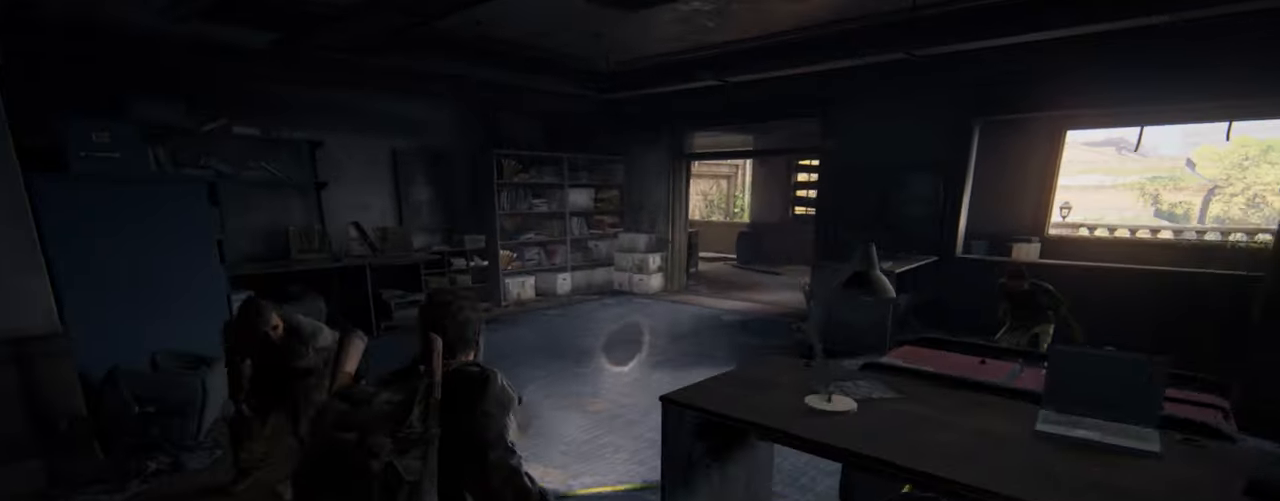
{"buttons": ["SQUARE", "L2"], "left_stick": "up", "right_stick": "center", "events": [[33, "right_stick", "right"], [333, "right_stick", "center"], [500, "SQUARE", "down"]]}
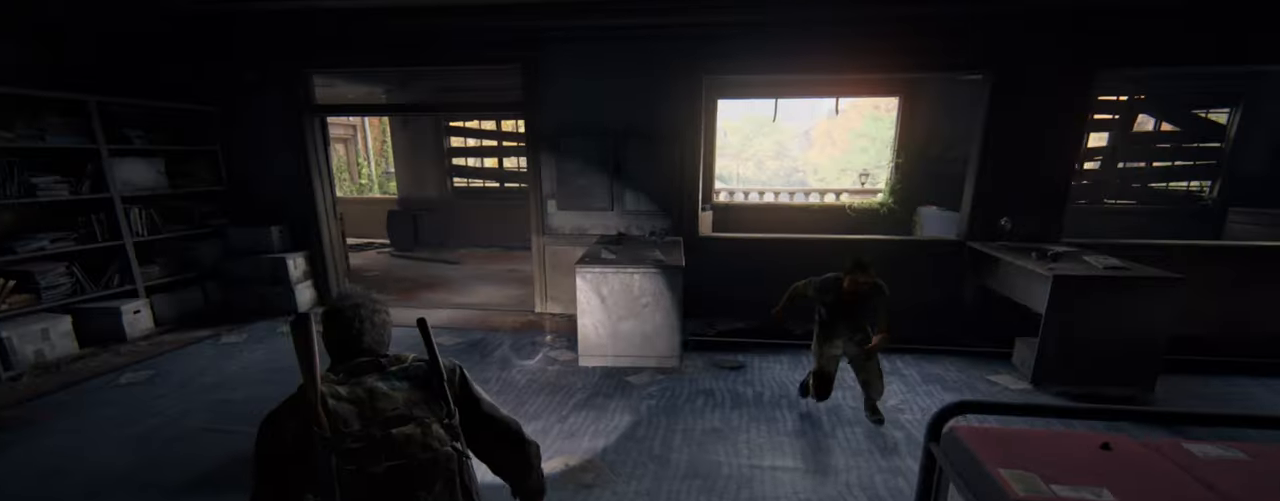
{"buttons": ["L2"], "left_stick": "up", "right_stick": "center", "events": [[116, "SQUARE", "up"], [200, "SQUARE", "down"], [283, "SQUARE", "up"], [366, "SQUARE", "down"], [450, "SQUARE", "up"]]}
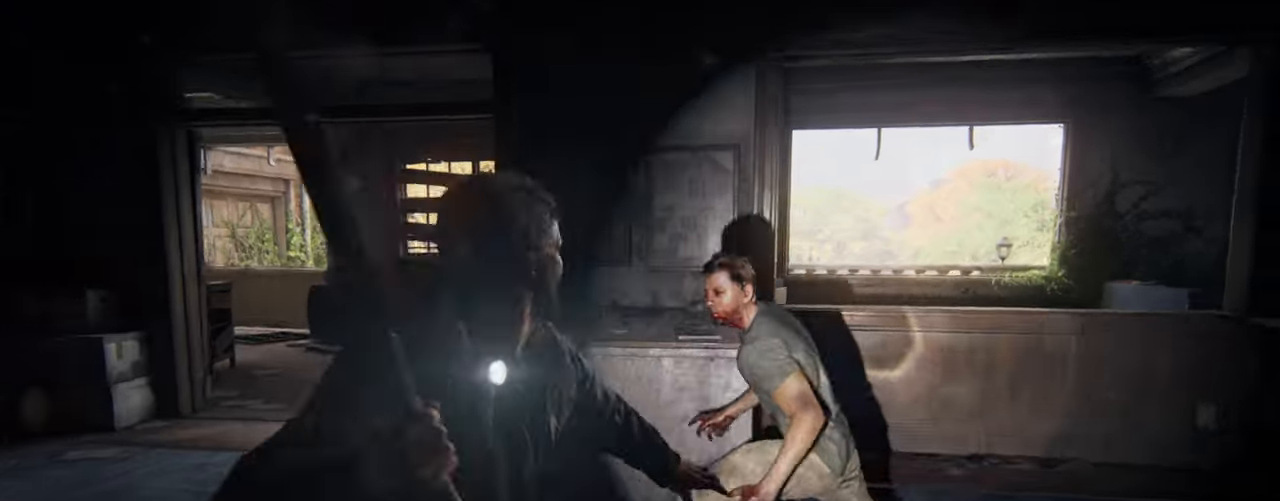
{"buttons": ["L2"], "left_stick": "up-left", "right_stick": "center", "events": [[33, "SQUARE", "down"], [33, "left_stick", "up-left"], [116, "right_stick", "down-left"], [133, "SQUARE", "up"], [483, "right_stick", "center"]]}
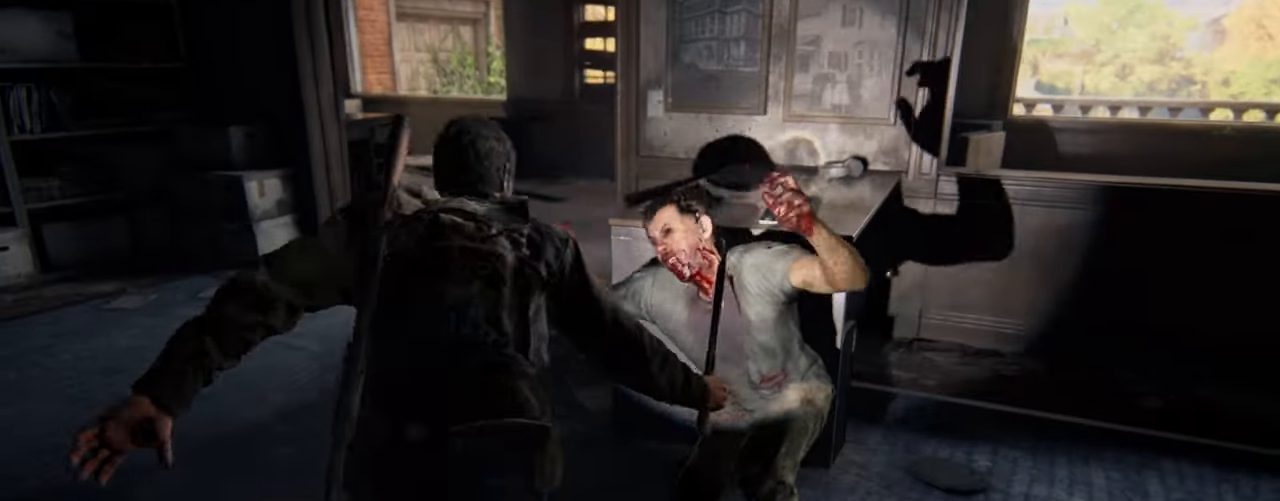
{"buttons": ["L2", "DPAD_RIGHT"], "left_stick": "up-left", "right_stick": "left", "events": [[200, "right_stick", "left"], [383, "right_stick", "center"], [433, "DPAD_RIGHT", "down"], [450, "right_stick", "left"]]}
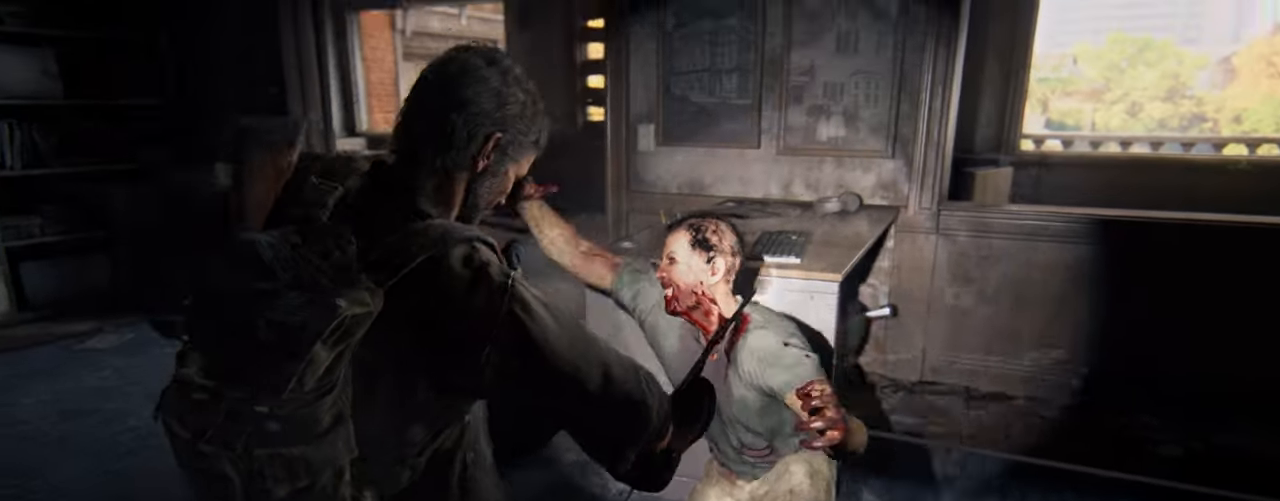
{"buttons": ["L2"], "left_stick": "up-left", "right_stick": "left", "events": [[50, "DPAD_RIGHT", "up"], [350, "right_stick", "center"], [500, "right_stick", "left"]]}
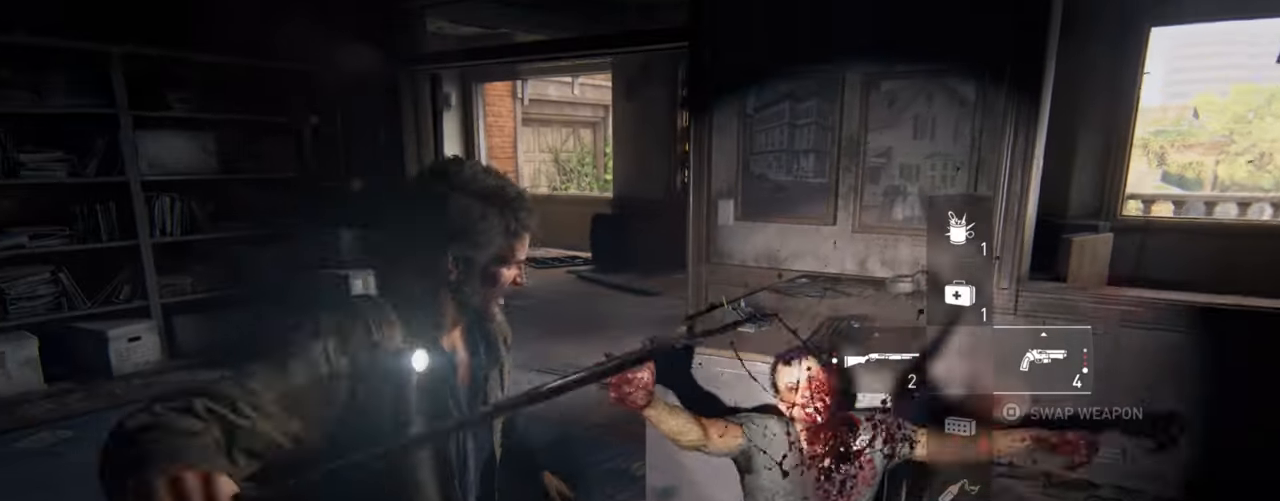
{"buttons": ["L2"], "left_stick": "up", "right_stick": "left", "events": [[133, "right_stick", "center"], [283, "left_stick", "up"], [450, "right_stick", "left"]]}
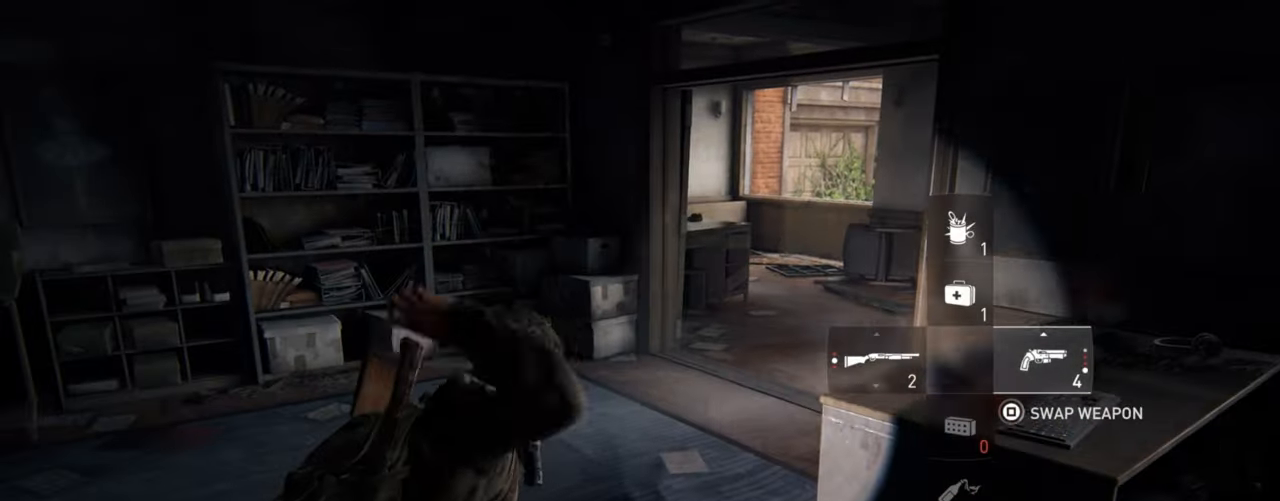
{"buttons": ["L2"], "left_stick": "right", "right_stick": "left", "events": [[33, "left_stick", "up-right"], [500, "left_stick", "right"]]}
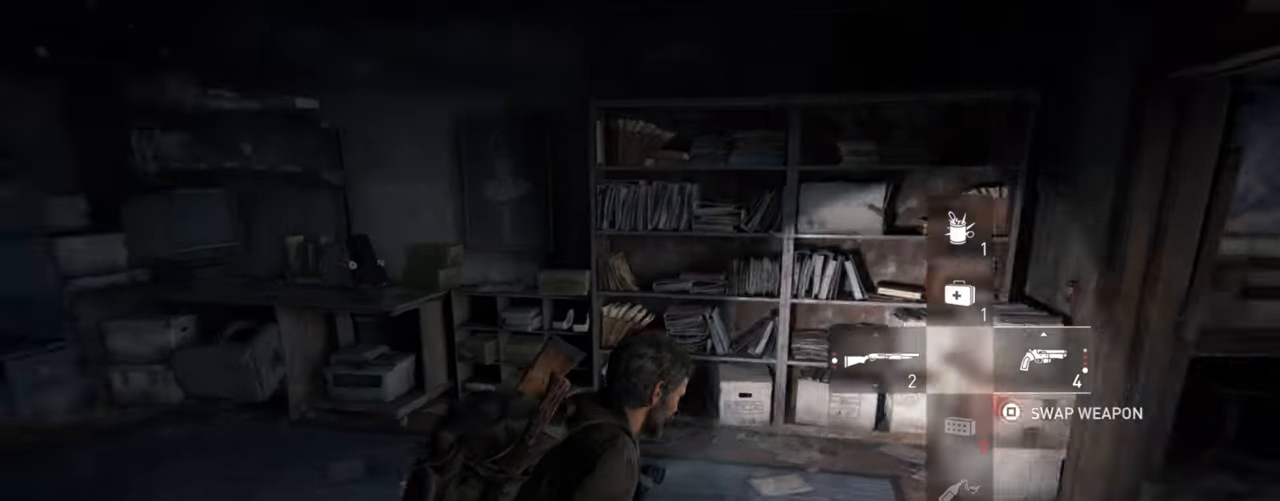
{"buttons": ["L2"], "left_stick": "down", "right_stick": "center", "events": [[183, "left_stick", "down-right"], [433, "right_stick", "center"], [500, "left_stick", "down"]]}
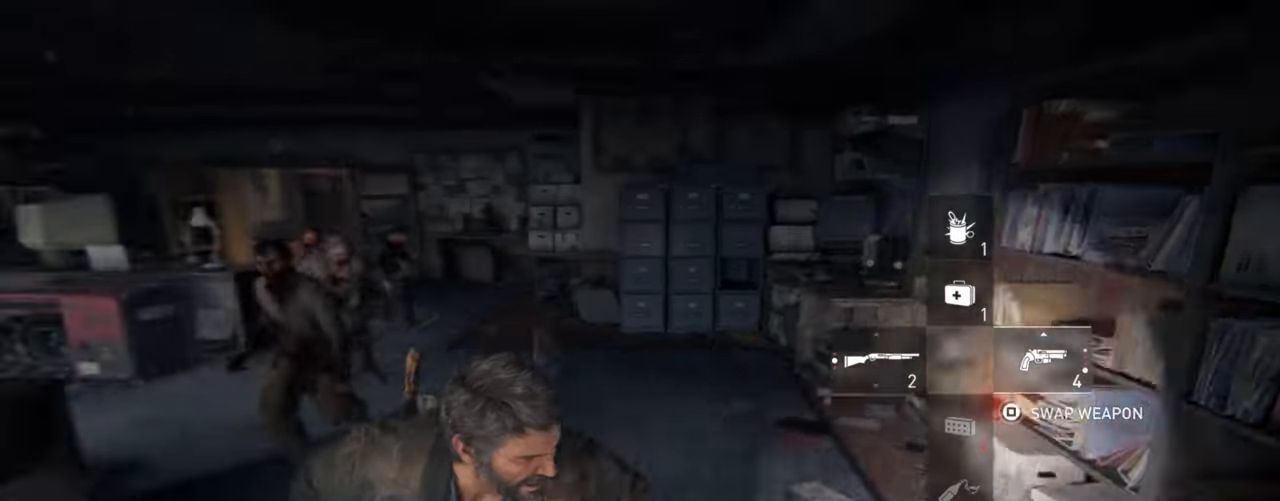
{"buttons": ["L1"], "left_stick": "down", "right_stick": "center", "events": [[383, "L1", "down"], [466, "L2", "up"]]}
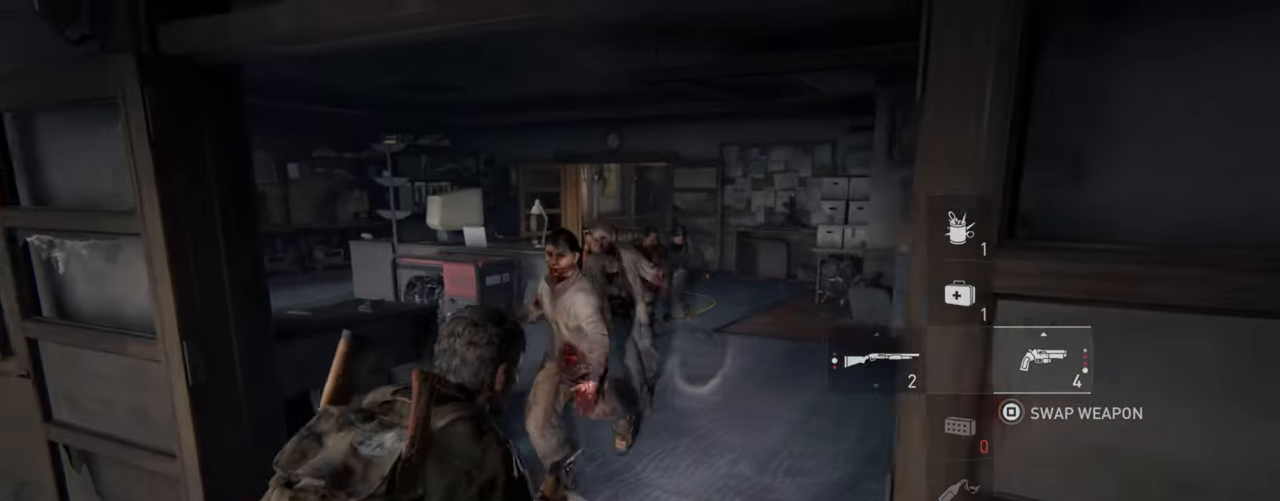
{"buttons": ["L1", "R1"], "left_stick": "down", "right_stick": "down-right", "events": [[150, "right_stick", "up"], [250, "R1", "down"], [333, "right_stick", "down"], [366, "R1", "up"], [450, "R1", "down"], [483, "right_stick", "down-right"]]}